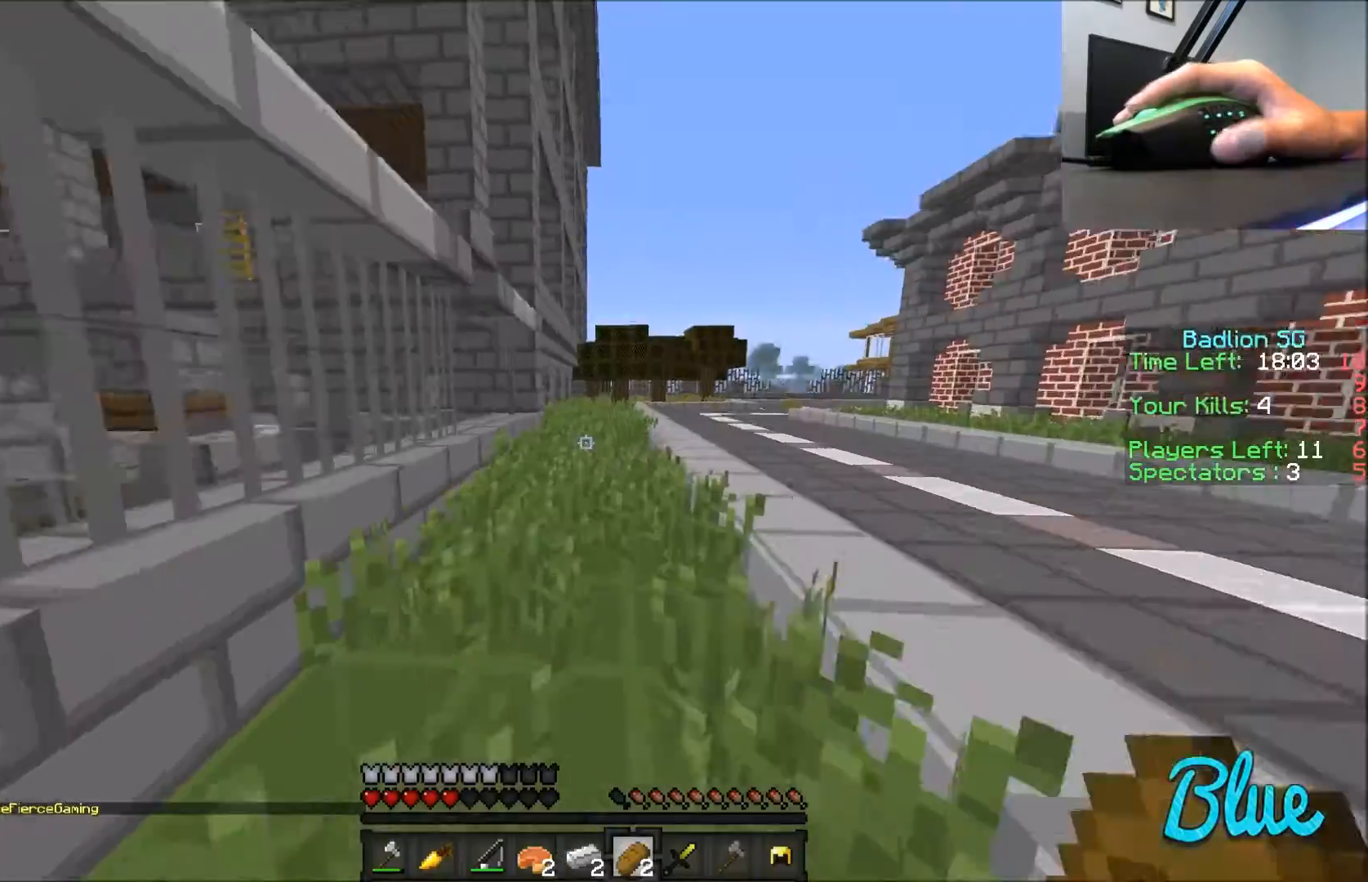
Gameplay with keyboard and mouse; each line is a JSON object with the keys and mouse buttons held at the frame after it. "events" lists presses ("down") and releases ("up") of "a", "d", "s", "w", "mouse_left" and "mouse_right" between this image and that frame as [ms after this image, input, new state], when the widget could be followed in between. "mouse_left", "mouse_right" = the "left", "right" buttons of the "mouse" list. No other keys are recorded. Fast repeated clicks can show as one long hold. Mouse movement is not recorded.
{"keys": ["a", "w"], "mouse": ["left", "right"], "events": [[167, "a", "down"], [167, "d", "up"], [234, "mouse_right", "down"], [267, "mouse_left", "down"]]}
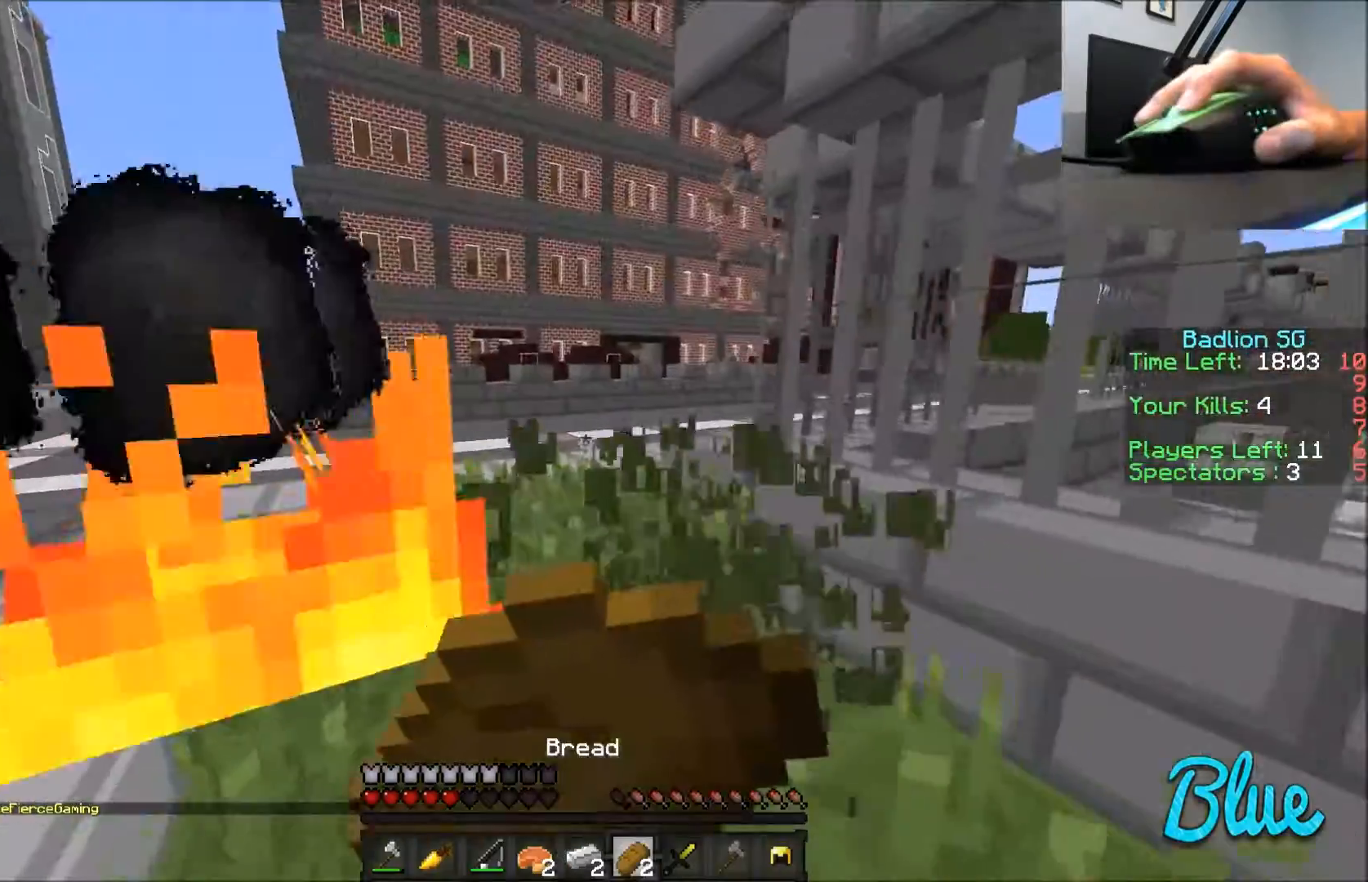
{"keys": ["d"], "mouse": ["left", "right"], "events": [[367, "a", "up"], [433, "d", "down"], [433, "w", "up"]]}
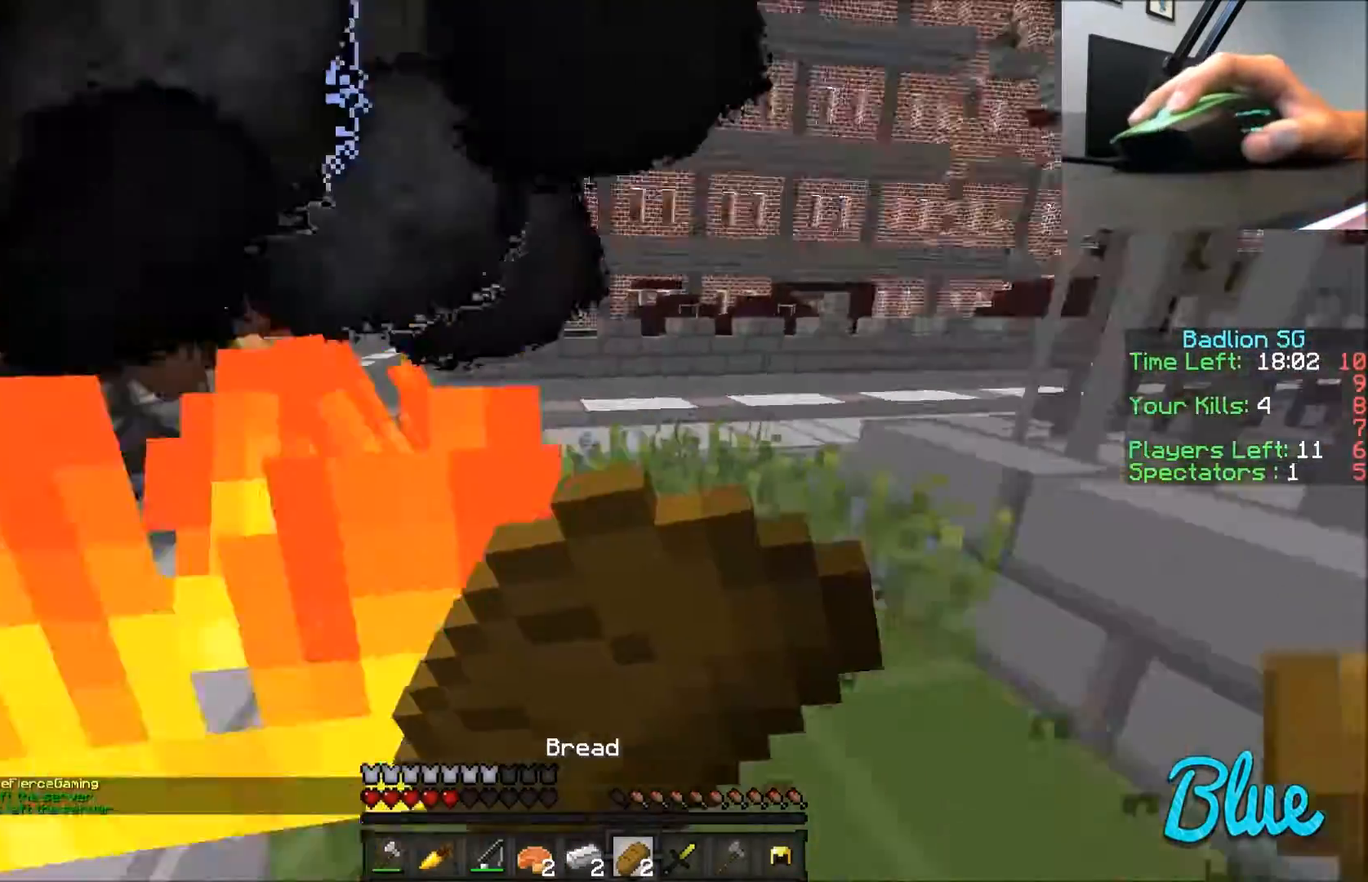
{"keys": ["a", "w"], "mouse": [], "events": [[33, "mouse_left", "up"], [67, "d", "up"], [67, "mouse_right", "up"], [67, "s", "down"], [234, "a", "down"], [334, "s", "up"], [467, "w", "down"]]}
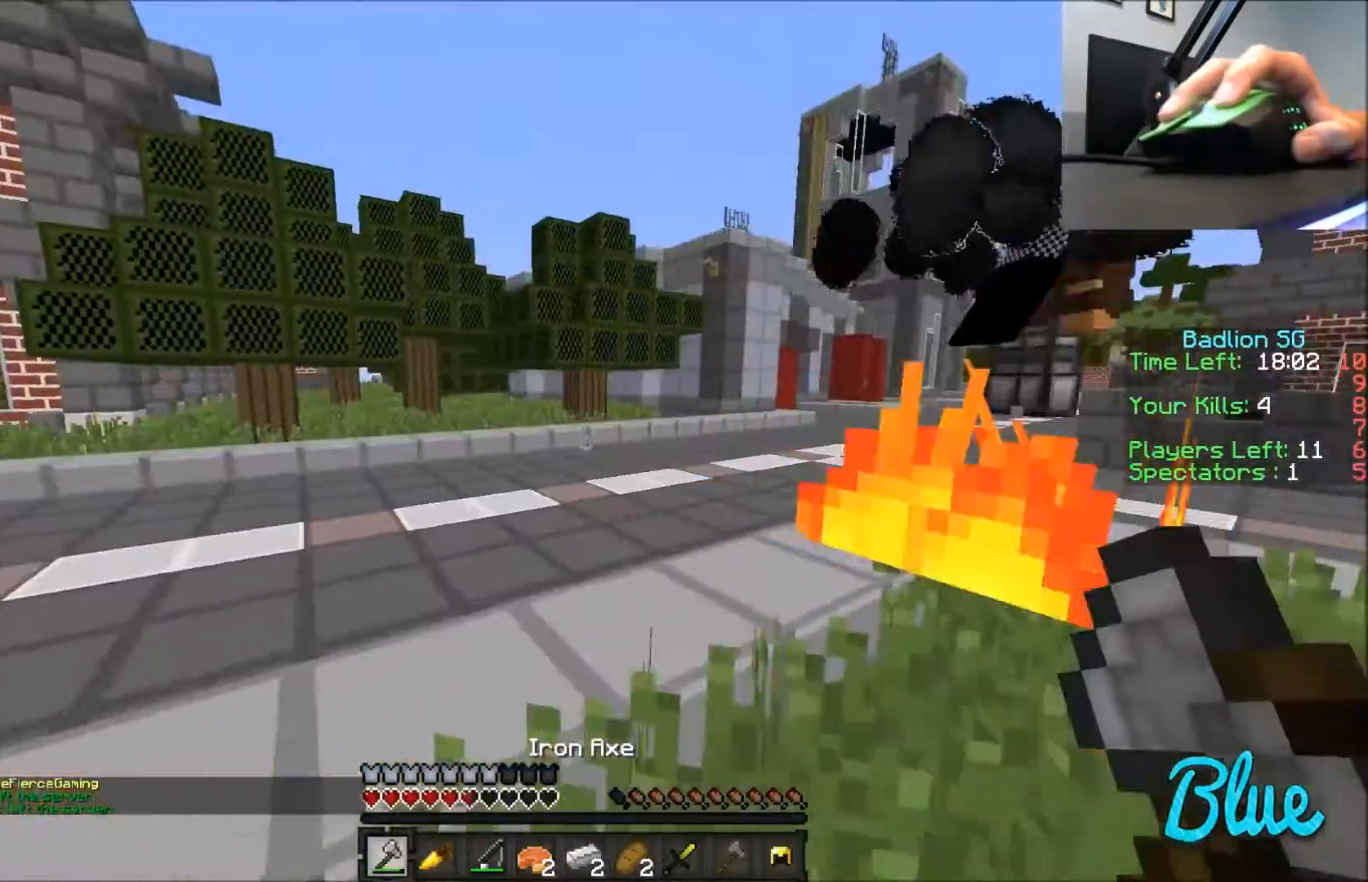
{"keys": ["a", "w"], "mouse": [], "events": []}
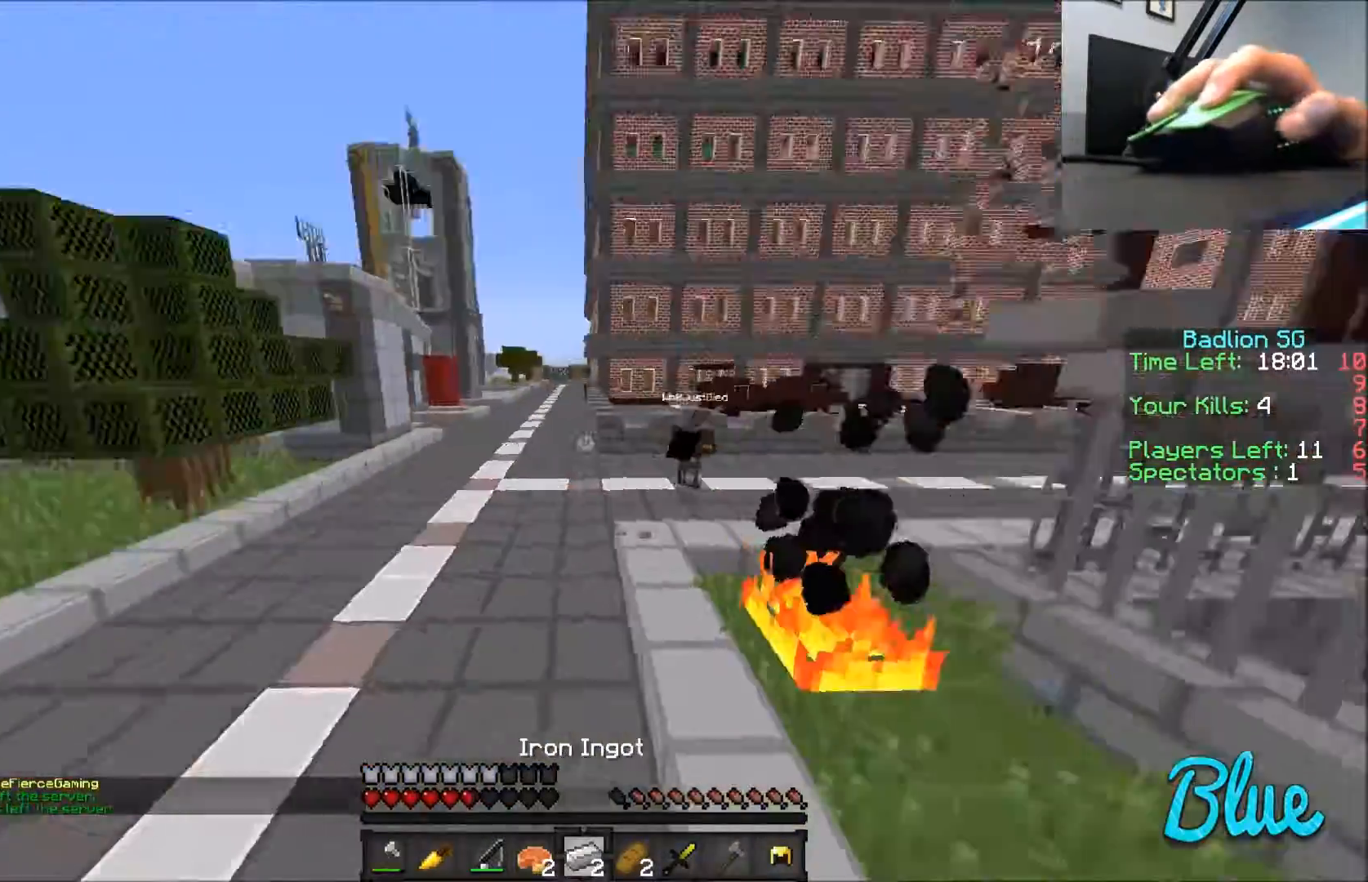
{"keys": ["a"], "mouse": [], "events": [[467, "w", "up"]]}
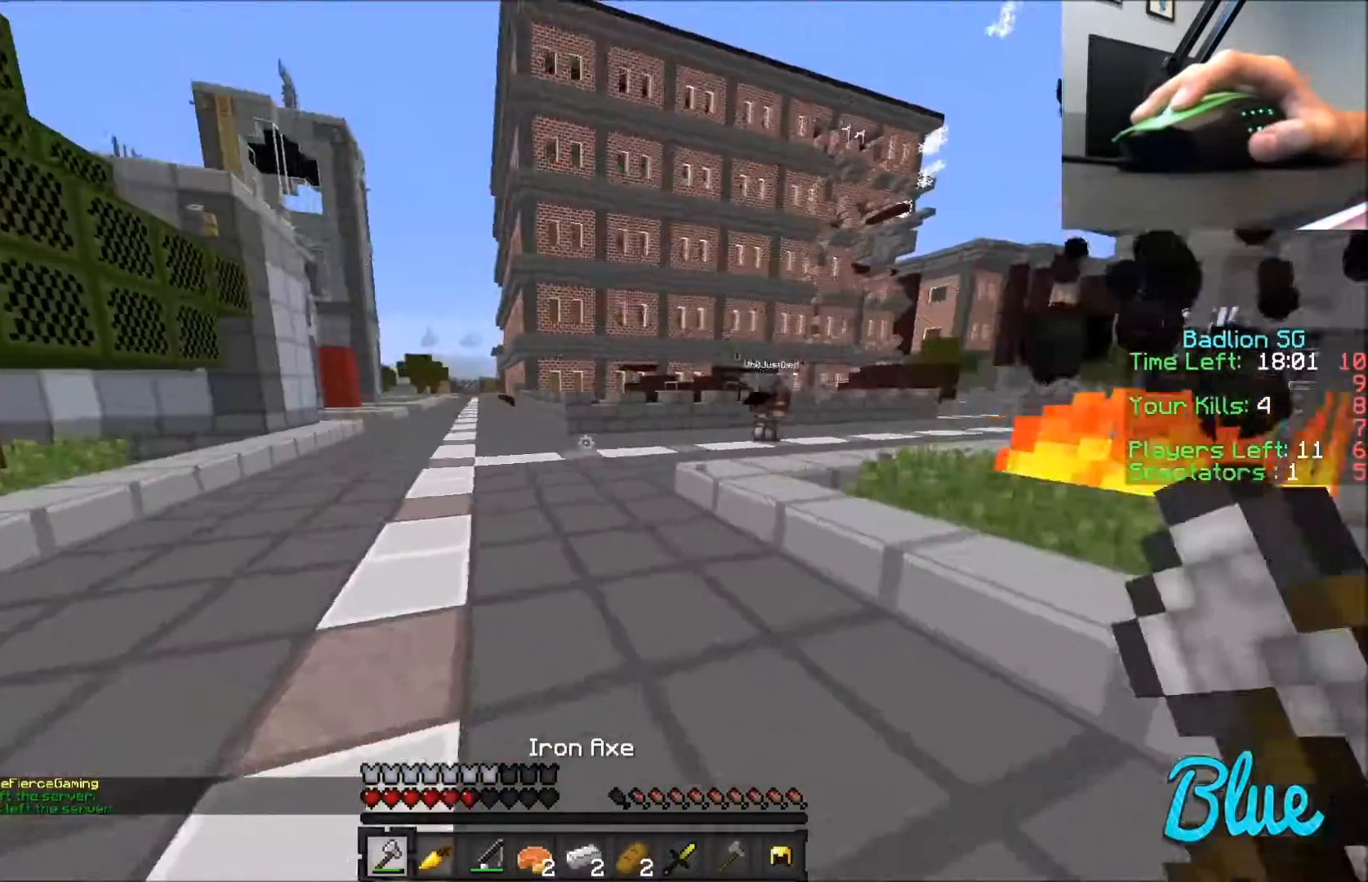
{"keys": ["a", "s"], "mouse": [], "events": [[133, "s", "down"]]}
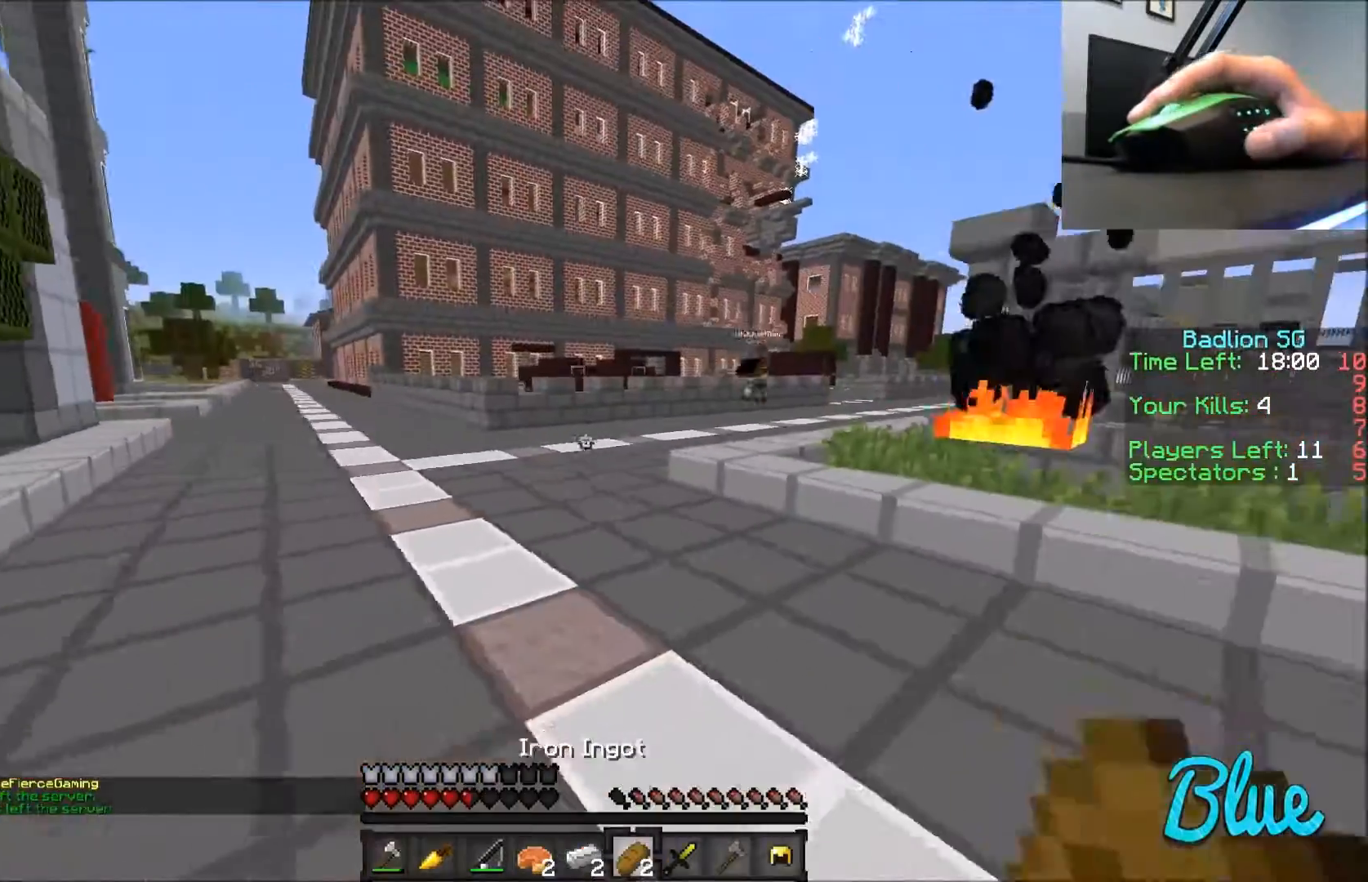
{"keys": ["a"], "mouse": ["left", "right"], "events": [[67, "a", "up"], [133, "d", "down"], [234, "mouse_left", "down"], [234, "mouse_right", "down"], [334, "a", "down"], [334, "d", "up"], [334, "s", "up"]]}
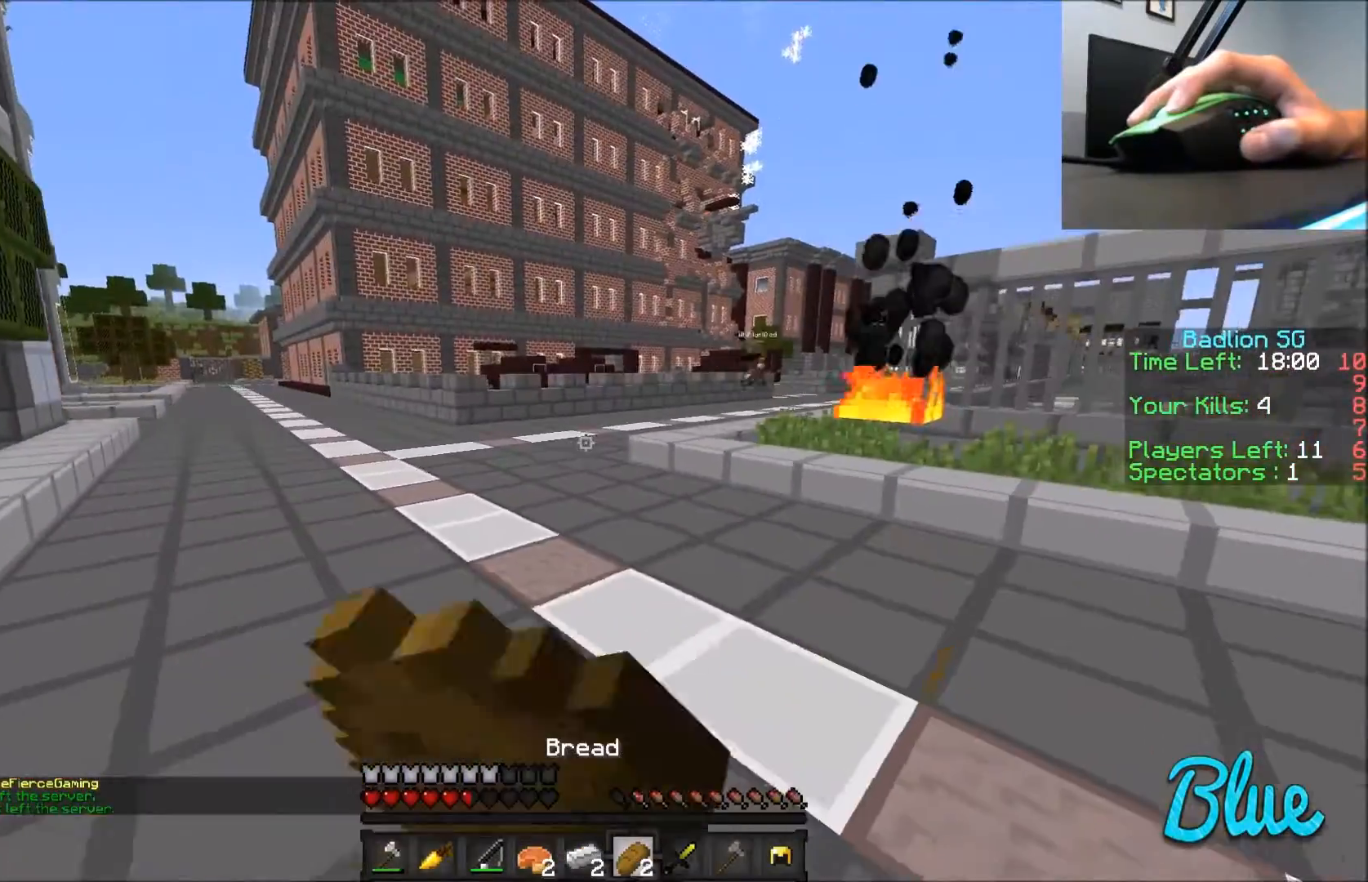
{"keys": ["a", "w"], "mouse": ["left", "right"], "events": [[133, "w", "down"]]}
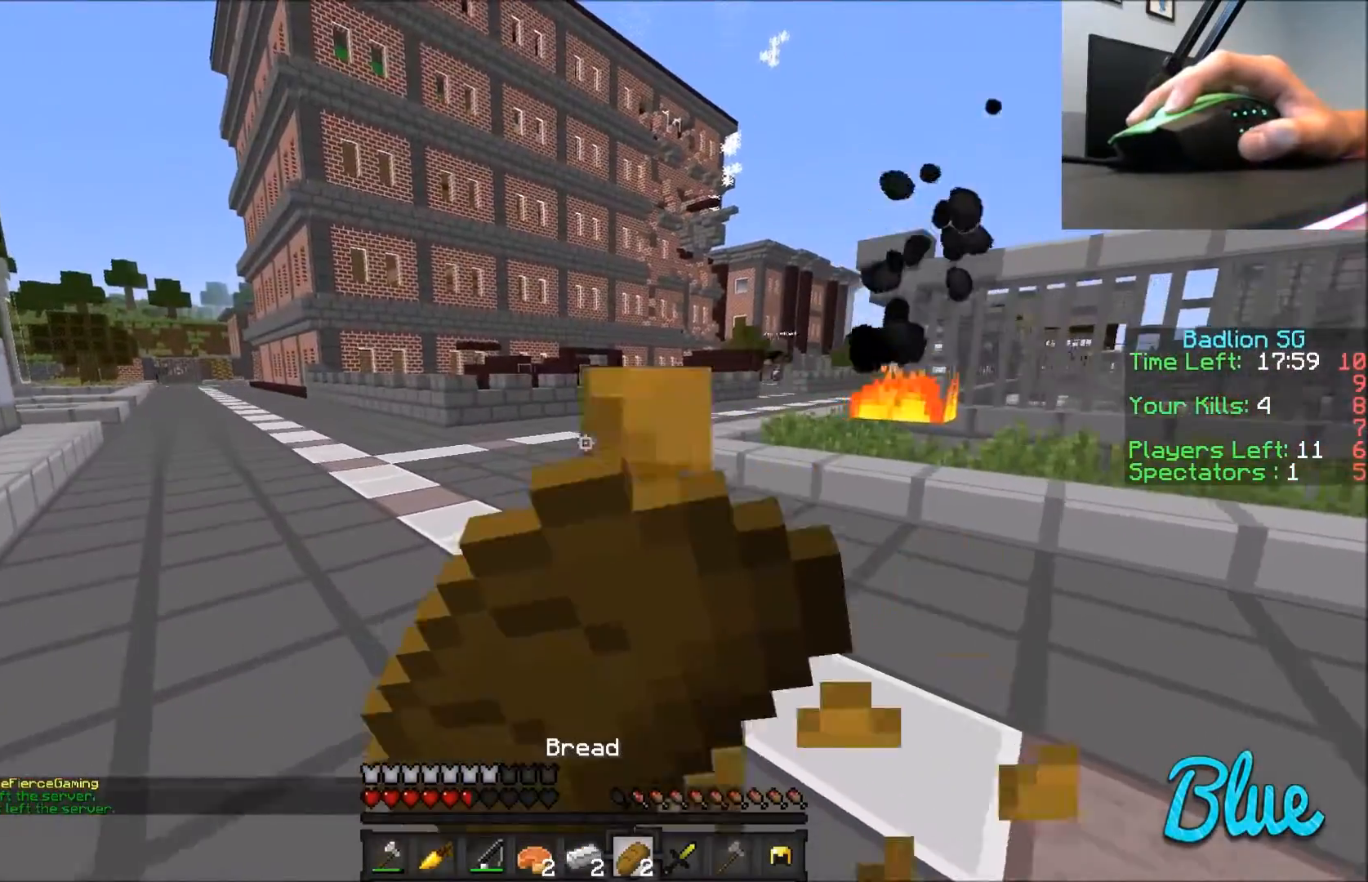
{"keys": ["w"], "mouse": ["left", "right"], "events": [[467, "a", "up"]]}
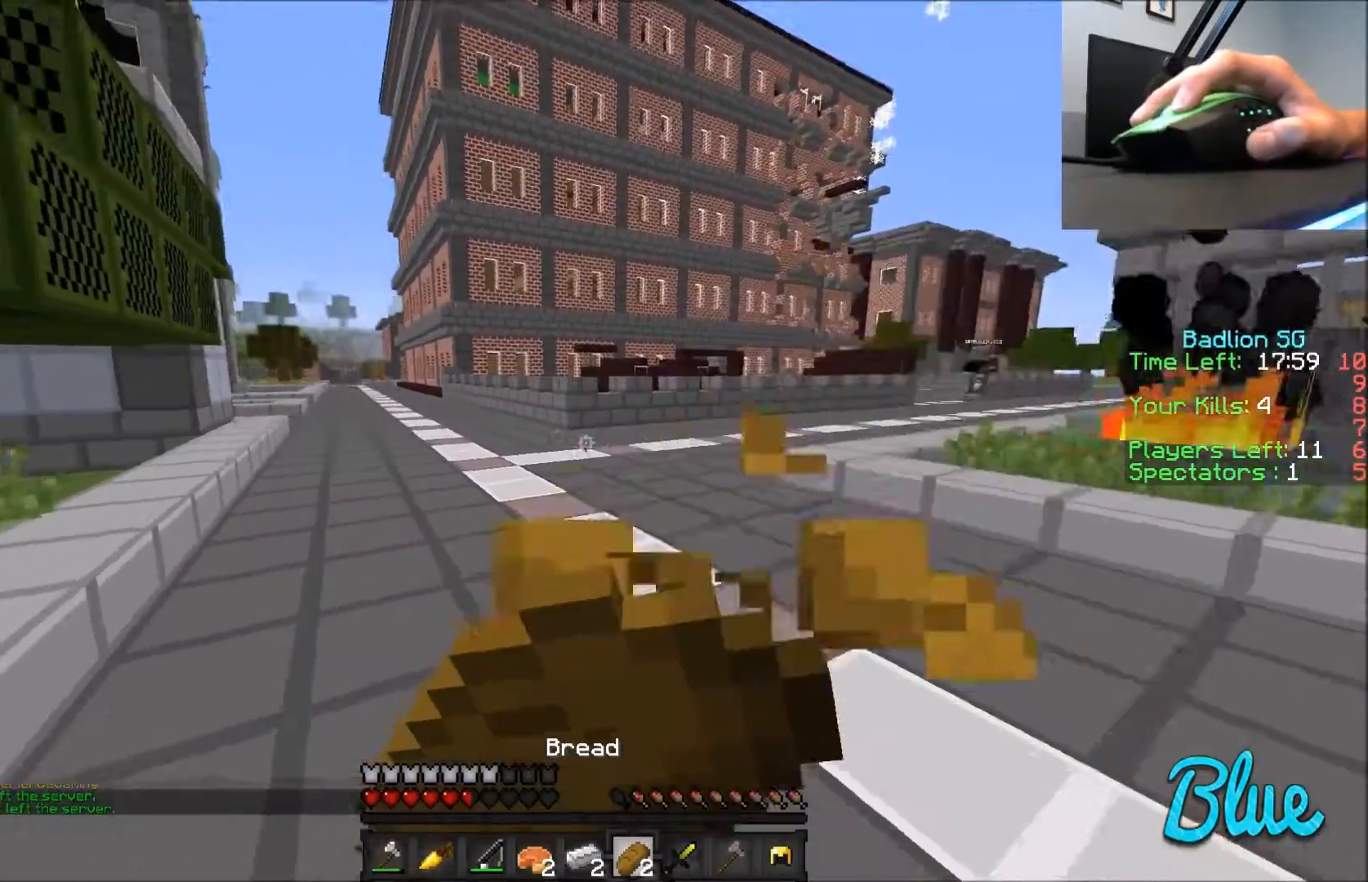
{"keys": ["a", "w"], "mouse": ["left", "right"], "events": [[467, "a", "down"]]}
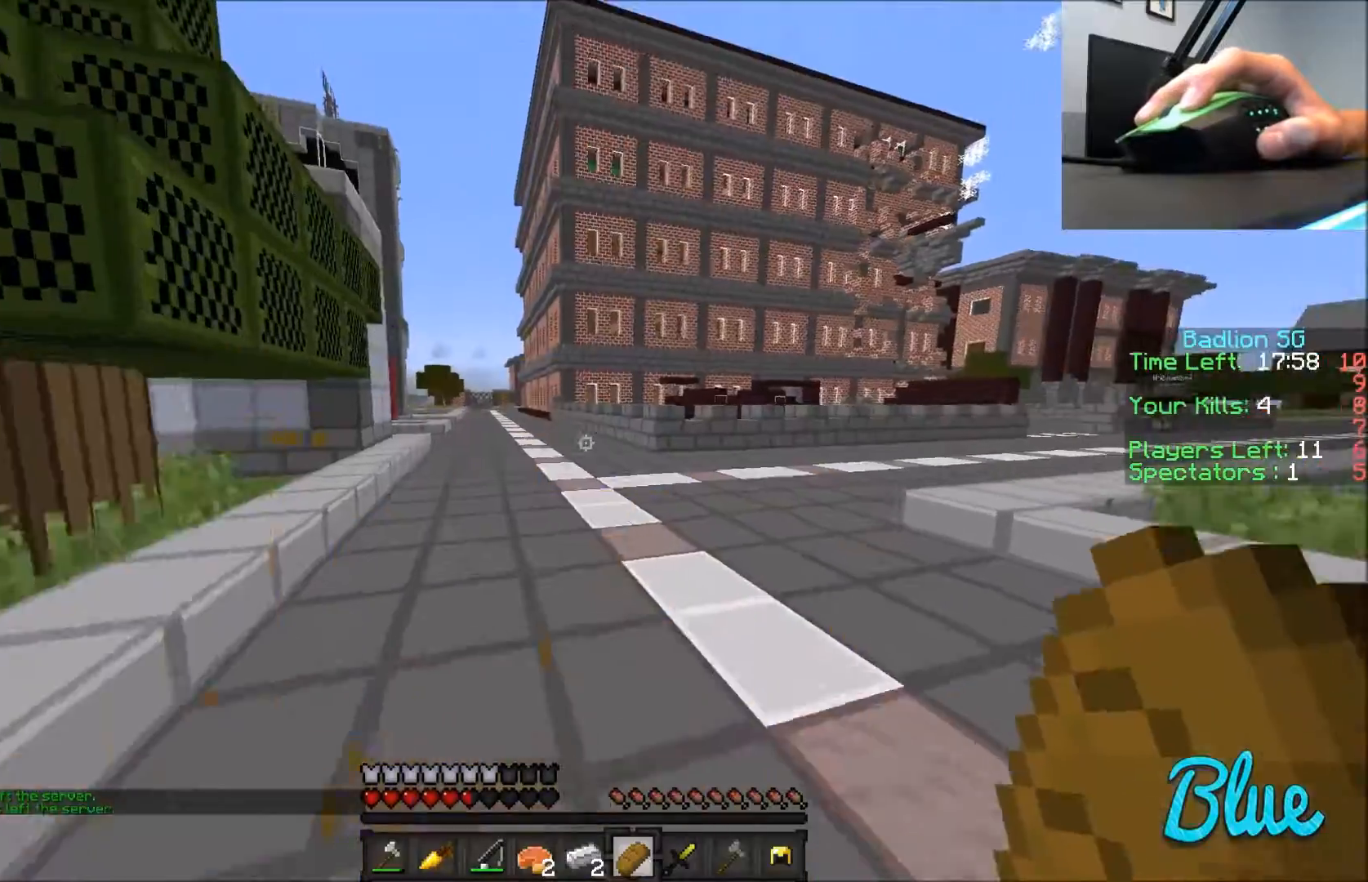
{"keys": ["a", "w"], "mouse": [], "events": [[33, "mouse_left", "up"], [67, "mouse_right", "up"]]}
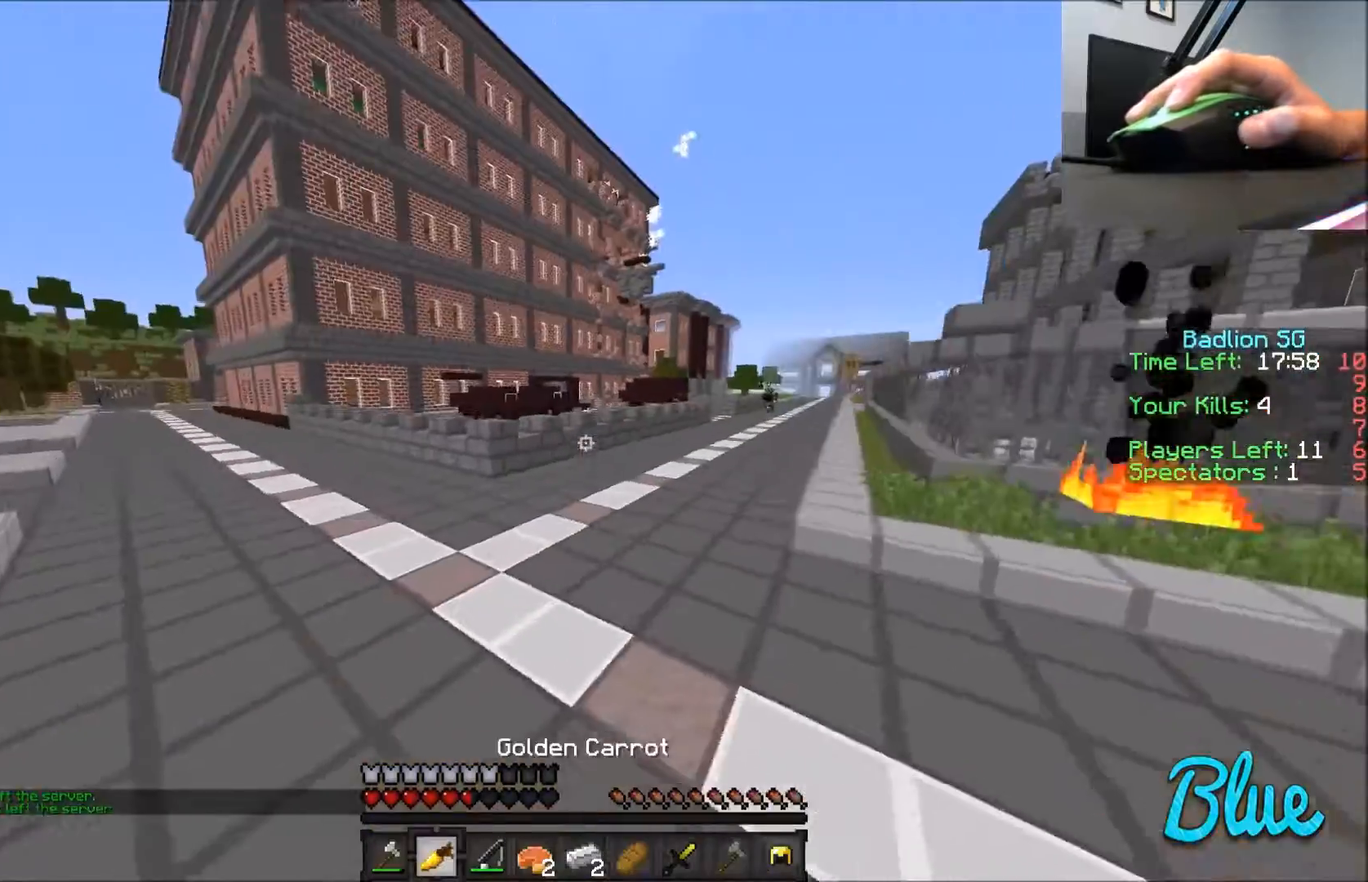
{"keys": ["a", "w"], "mouse": [], "events": []}
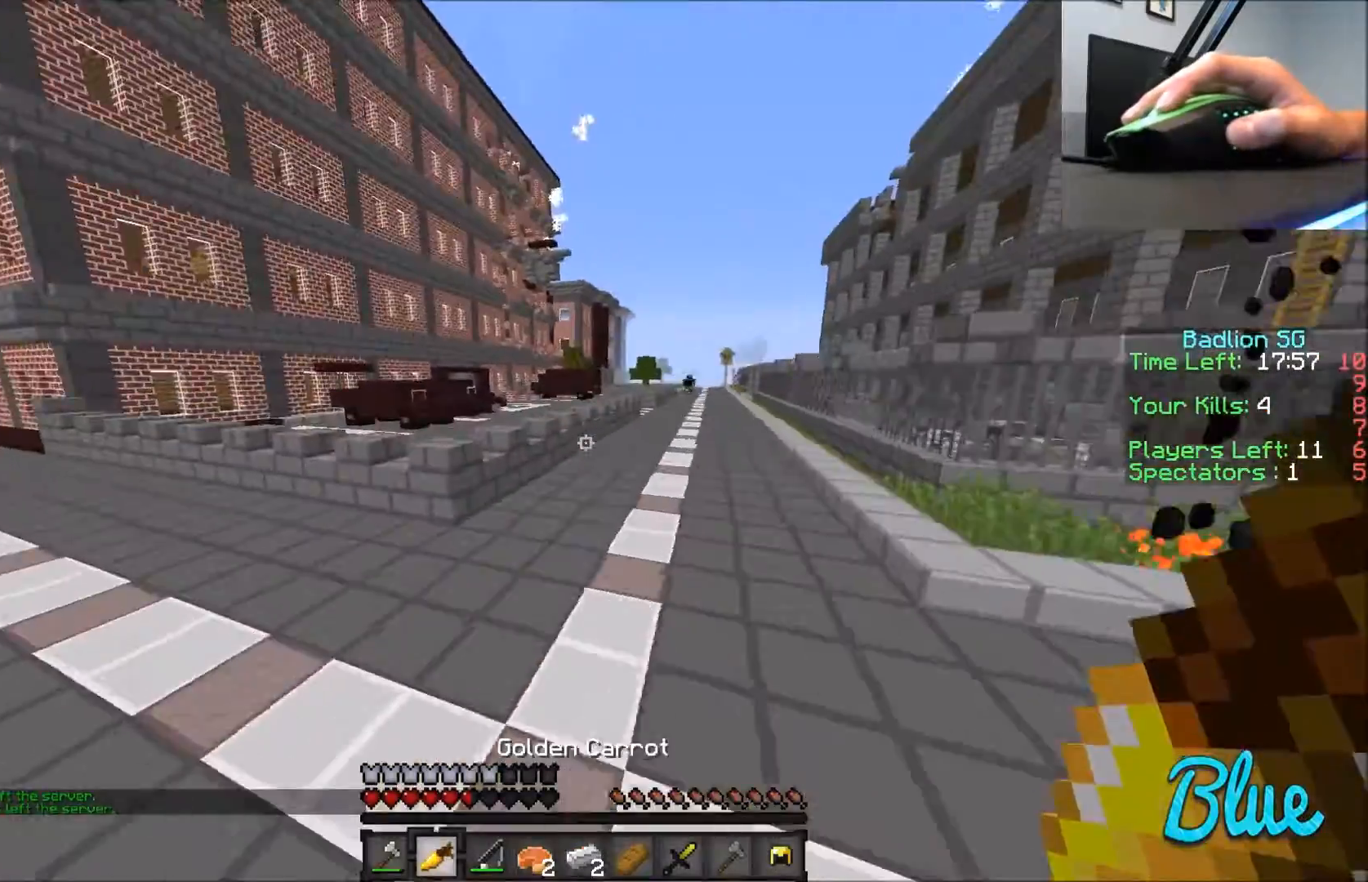
{"keys": ["w"], "mouse": [], "events": [[334, "a", "up"]]}
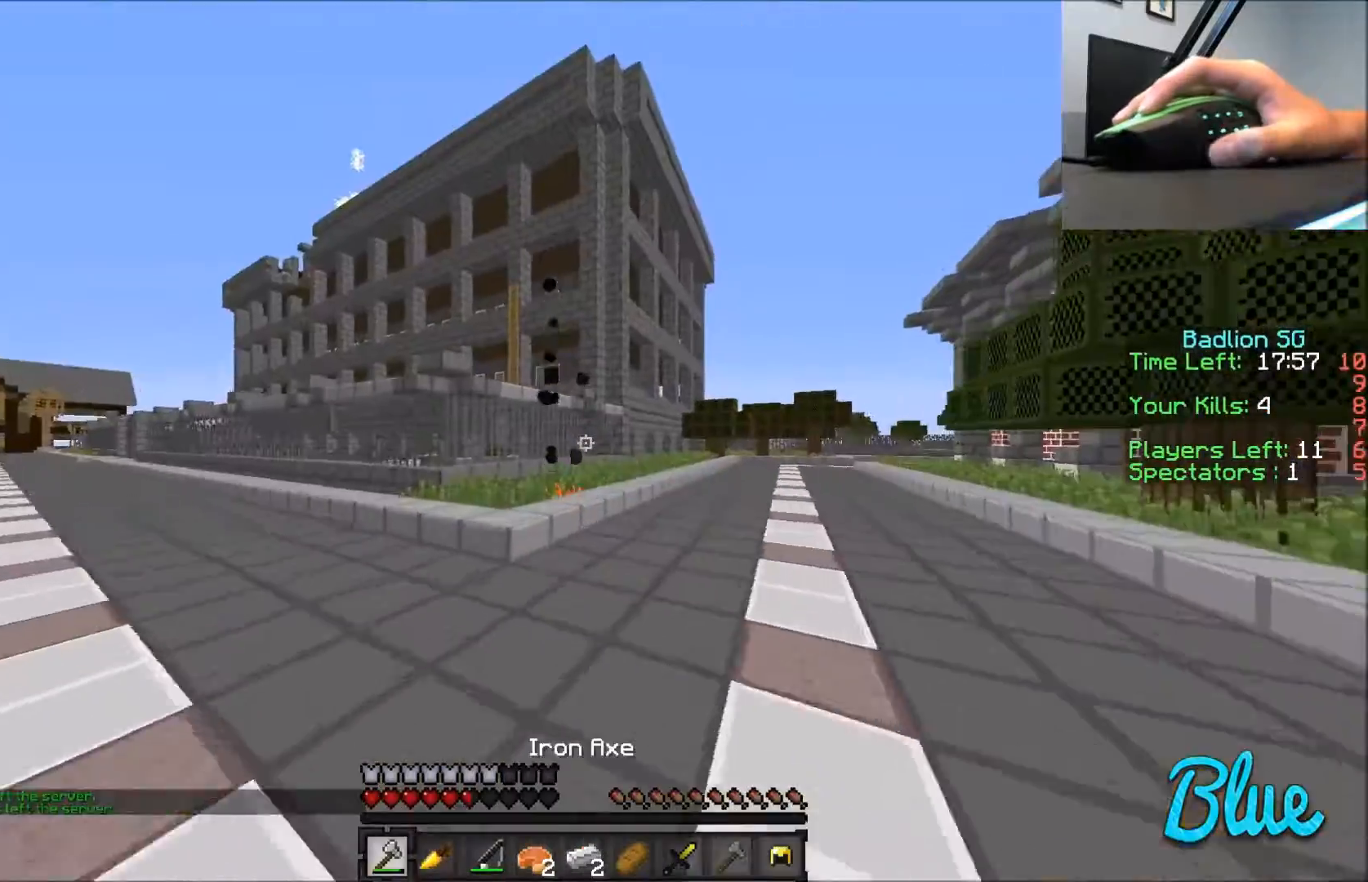
{"keys": ["w"], "mouse": [], "events": [[133, "d", "down"], [367, "d", "up"]]}
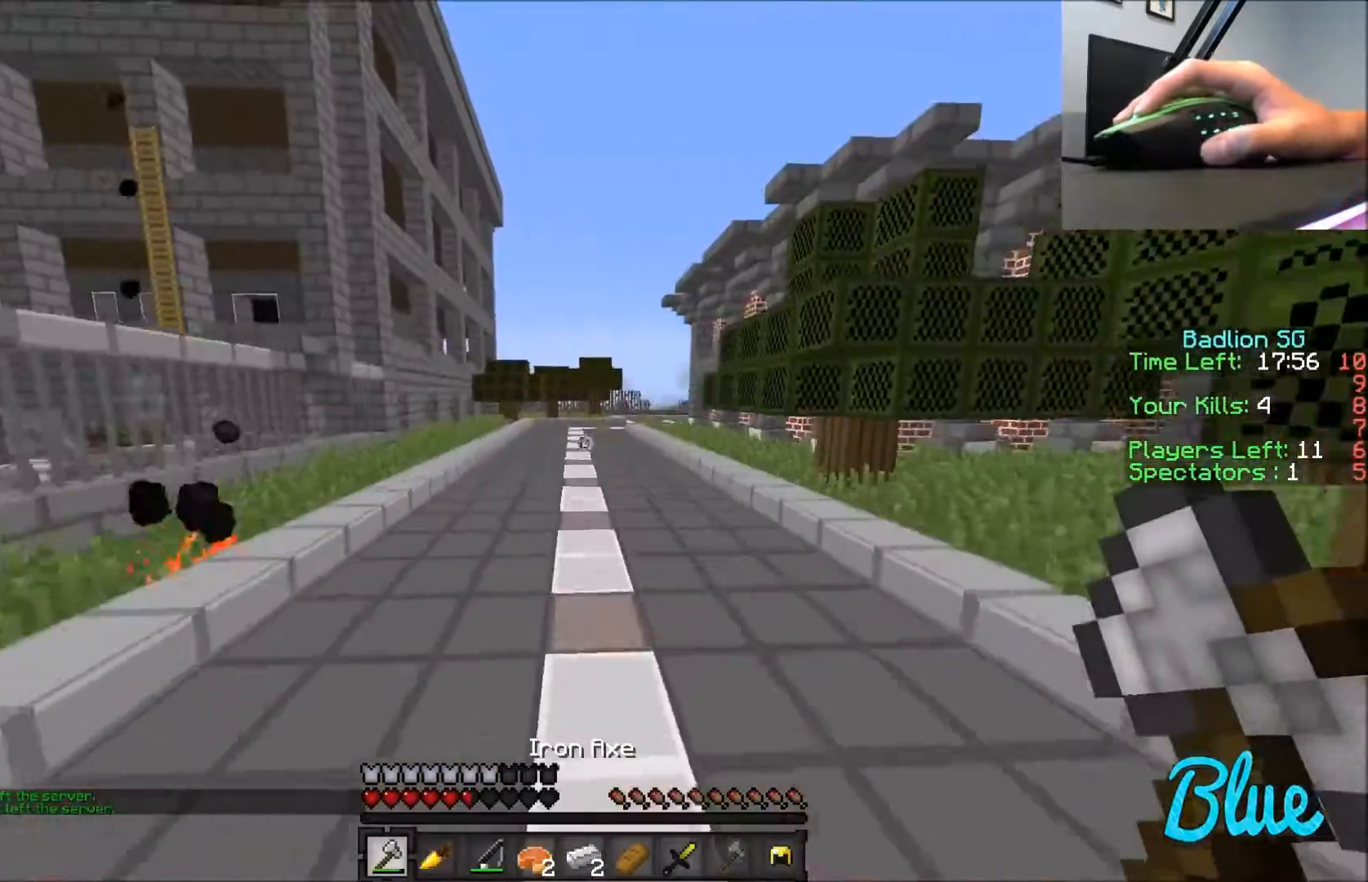
{"keys": ["w"], "mouse": [], "events": []}
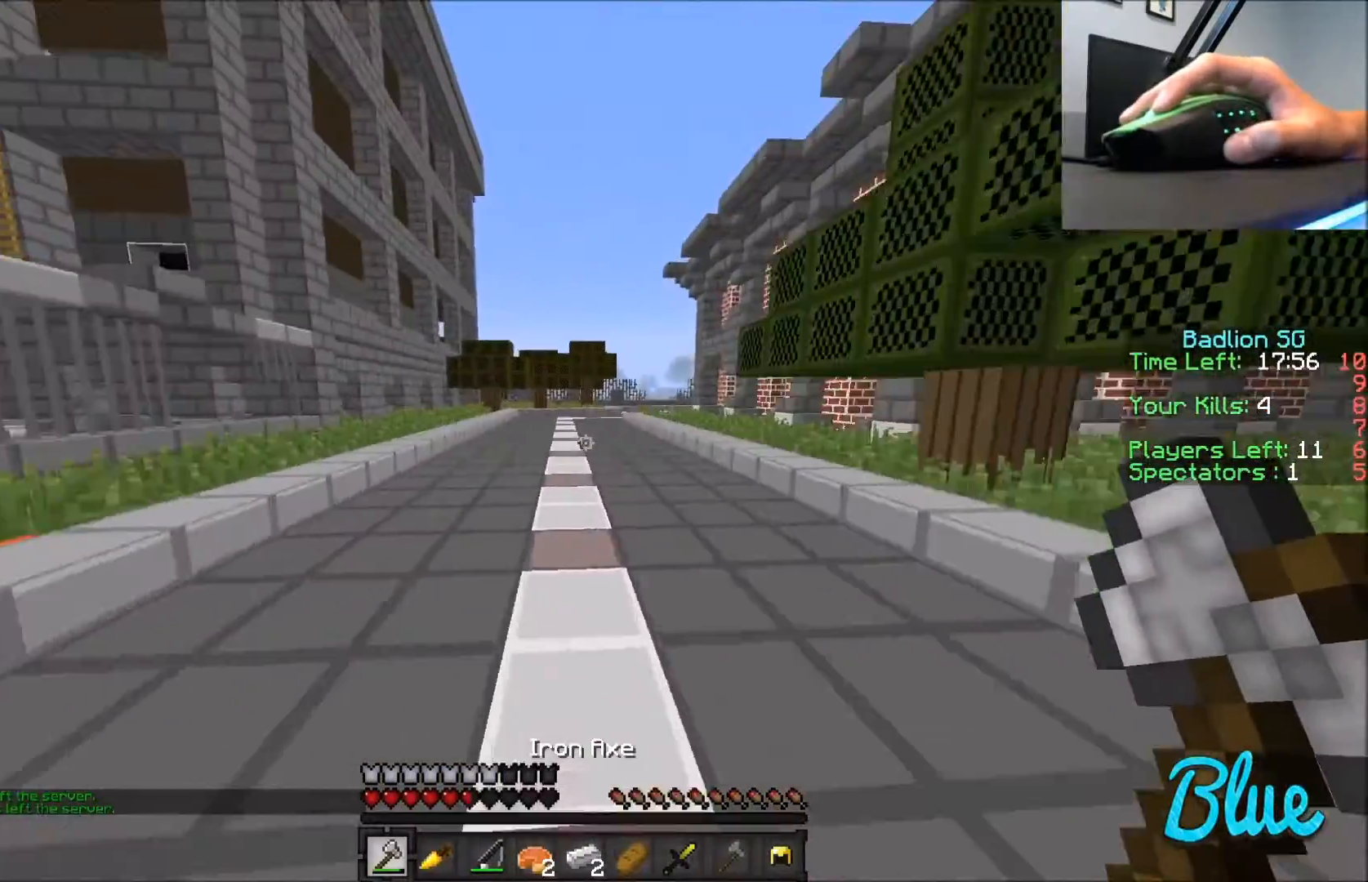
{"keys": ["w"], "mouse": [], "events": []}
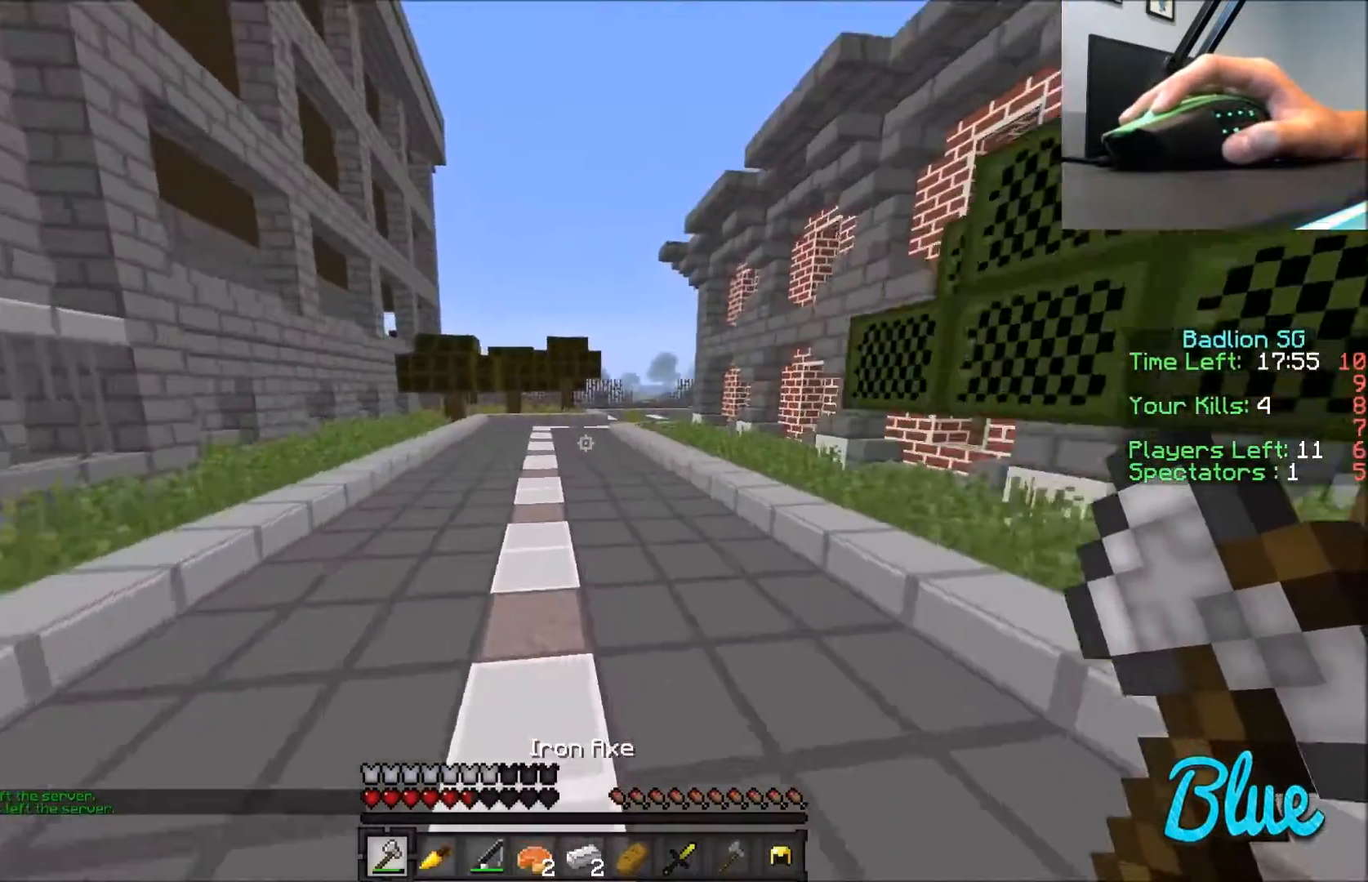
{"keys": ["w"], "mouse": [], "events": []}
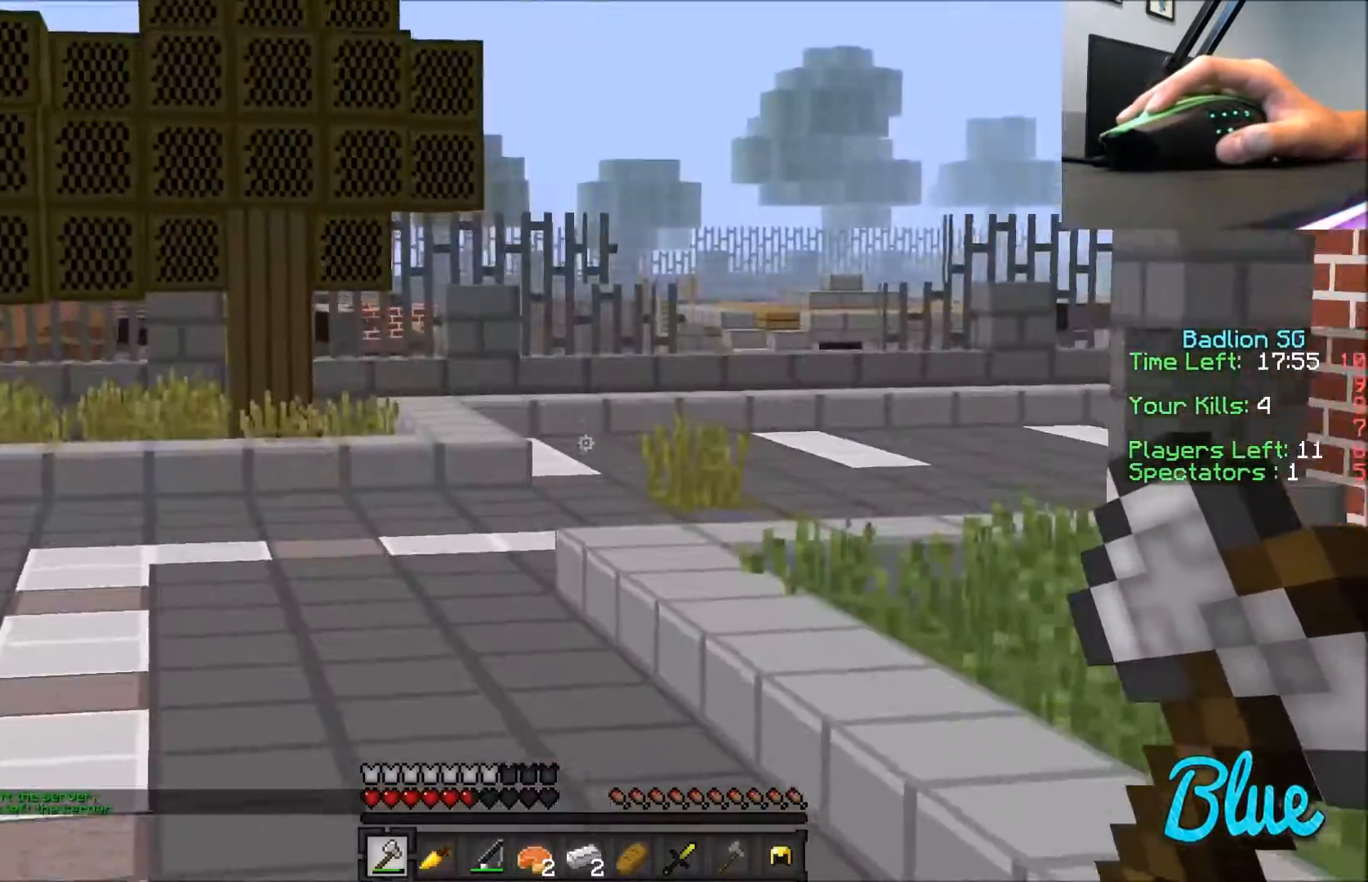
{"keys": ["w"], "mouse": [], "events": []}
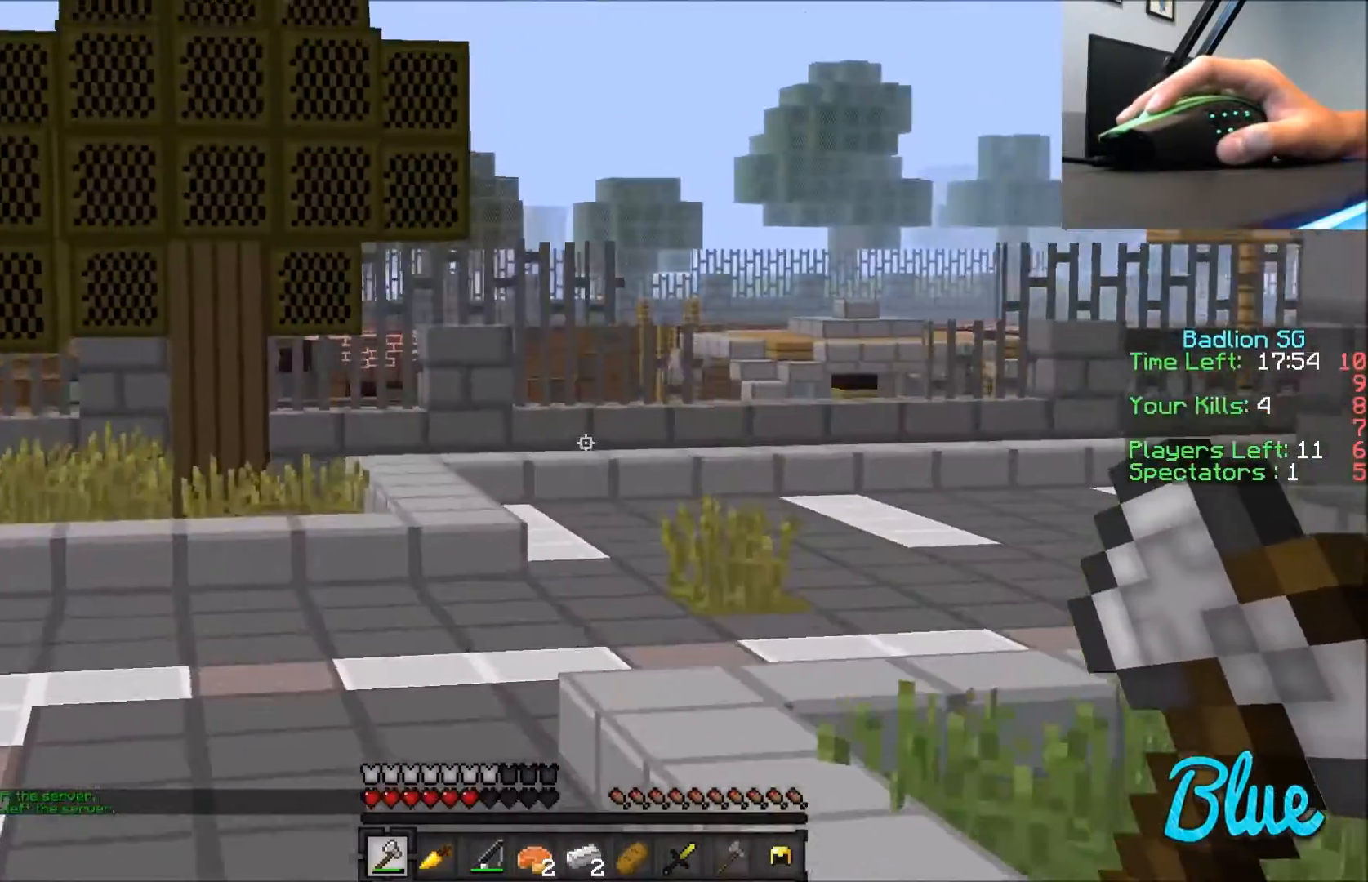
{"keys": ["d", "w"], "mouse": [], "events": [[434, "d", "down"]]}
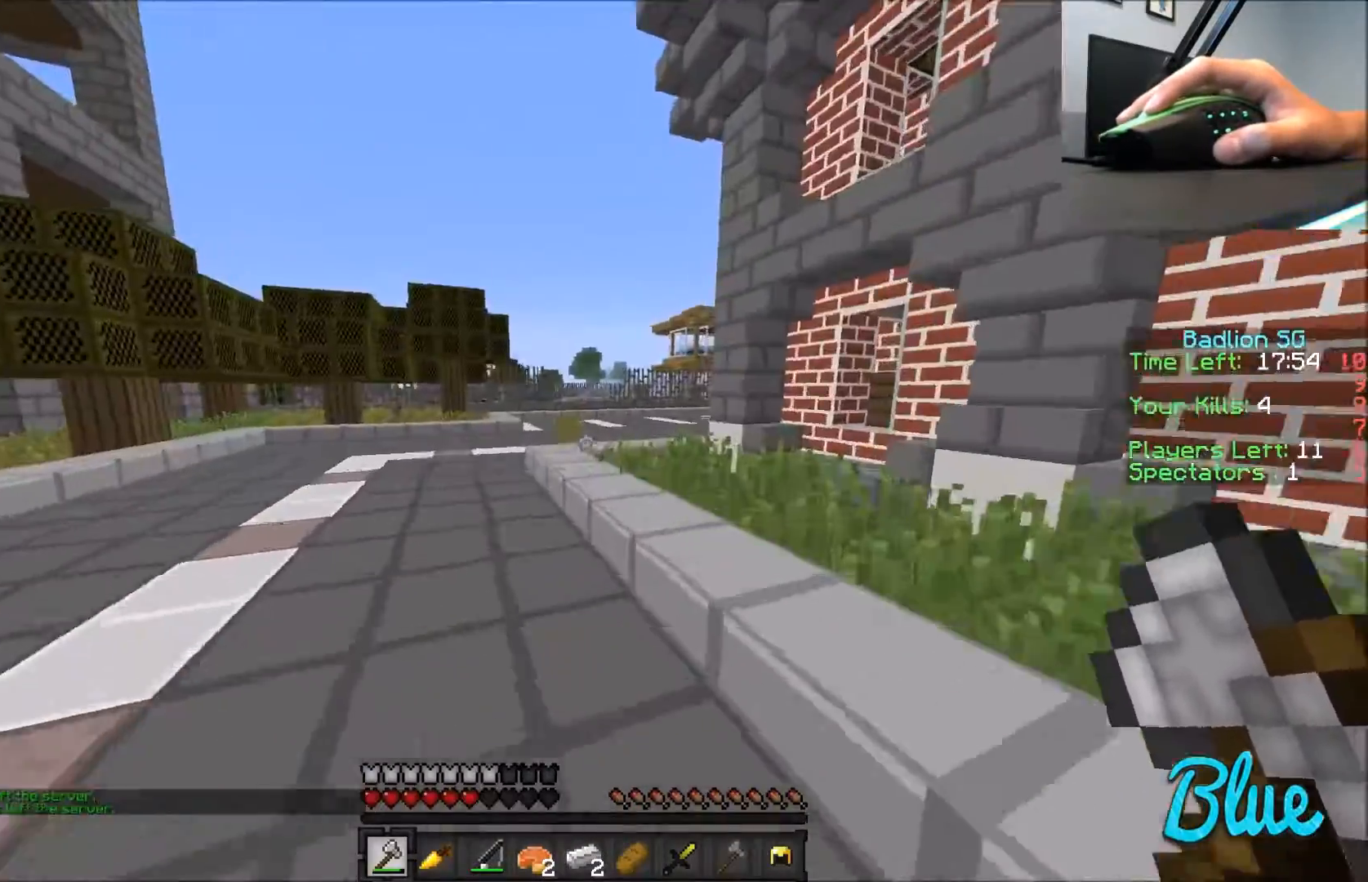
{"keys": ["a"], "mouse": [], "events": [[100, "w", "up"], [200, "d", "up"], [200, "s", "down"], [433, "a", "down"], [500, "s", "up"]]}
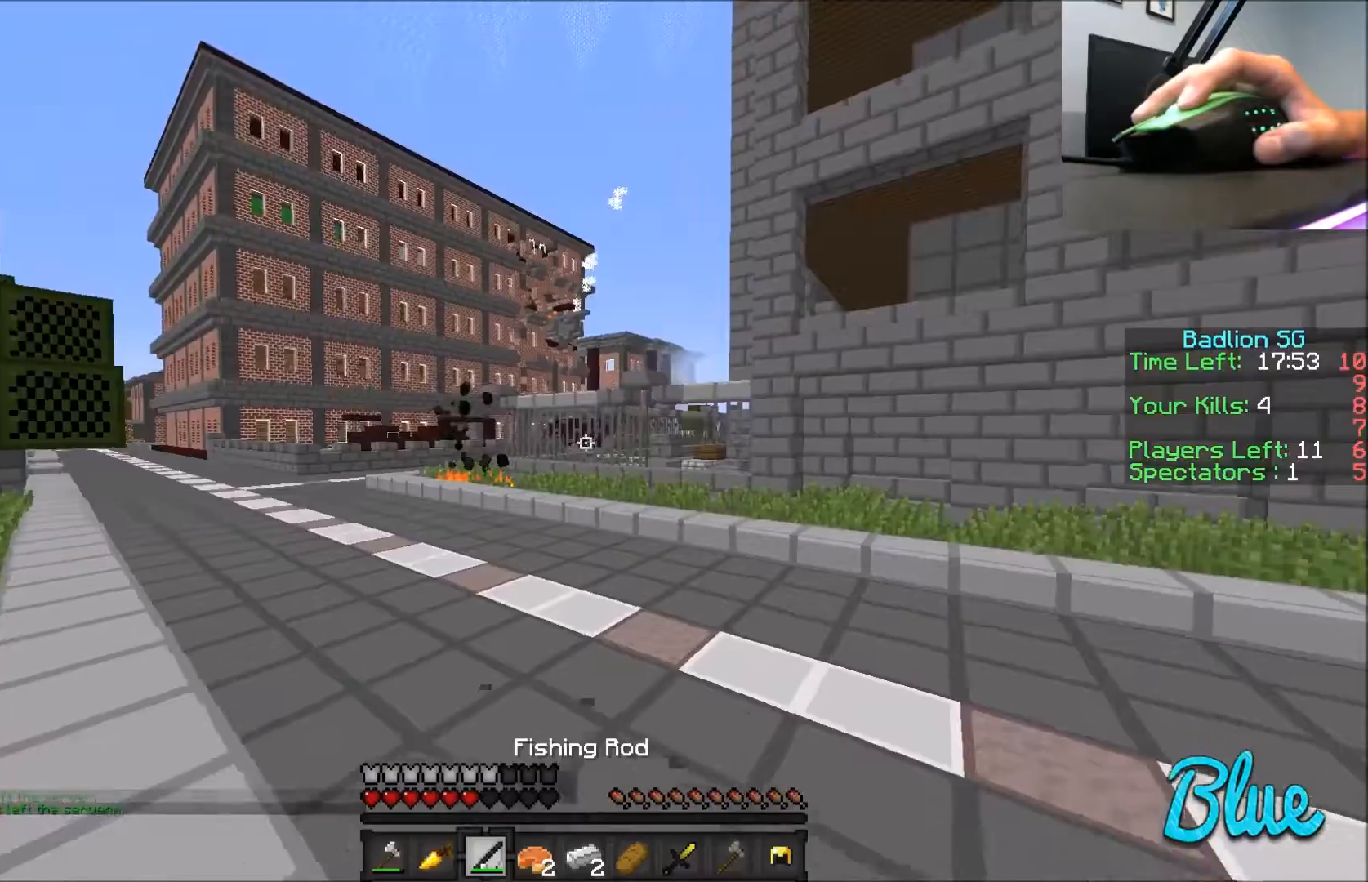
{"keys": ["d", "w"], "mouse": [], "events": [[134, "w", "down"], [234, "mouse_right", "down"], [334, "a", "up"], [334, "mouse_right", "up"], [434, "d", "down"]]}
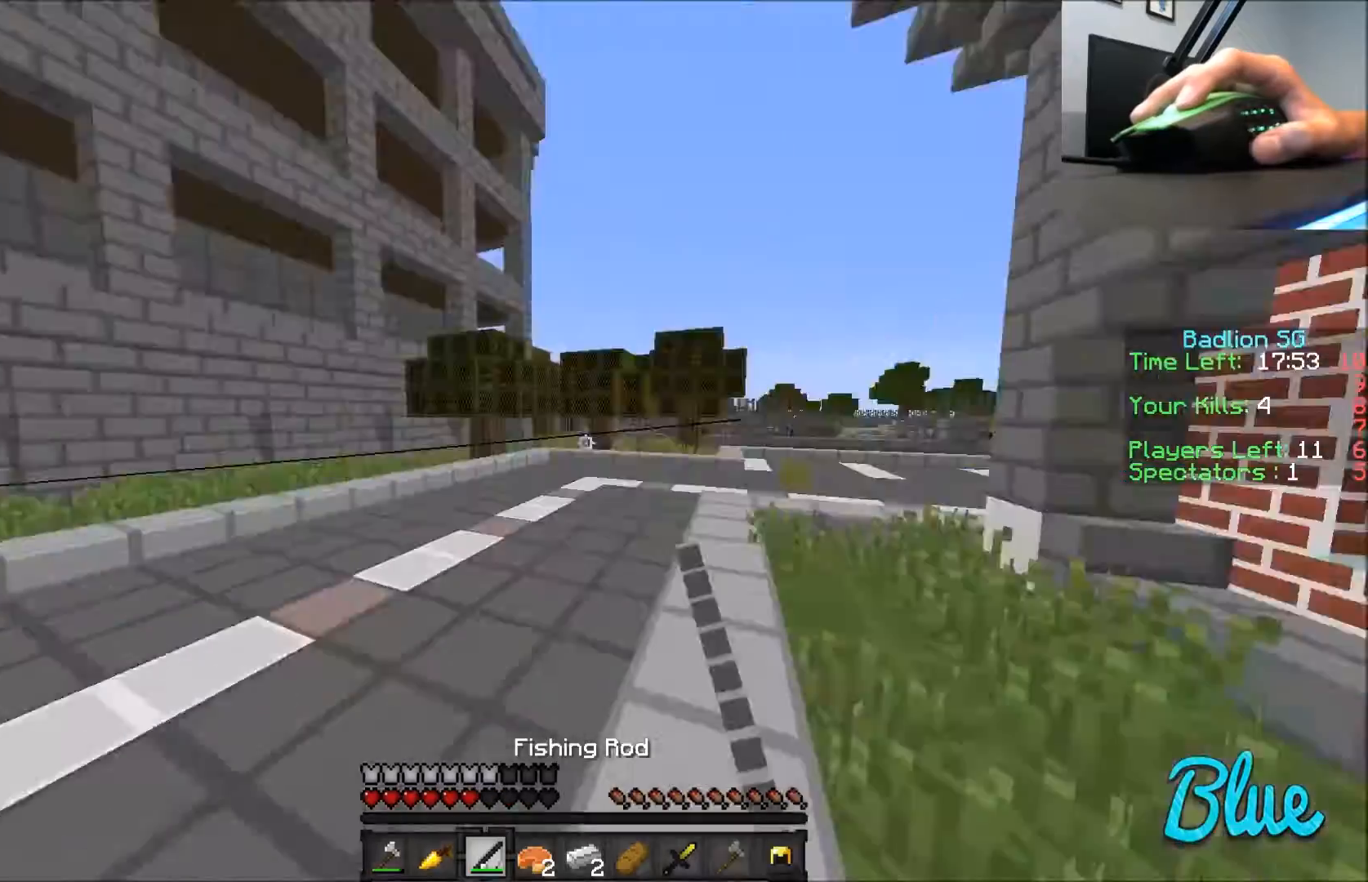
{"keys": ["w"], "mouse": [], "events": [[33, "mouse_right", "down"], [133, "mouse_right", "up"], [300, "d", "up"]]}